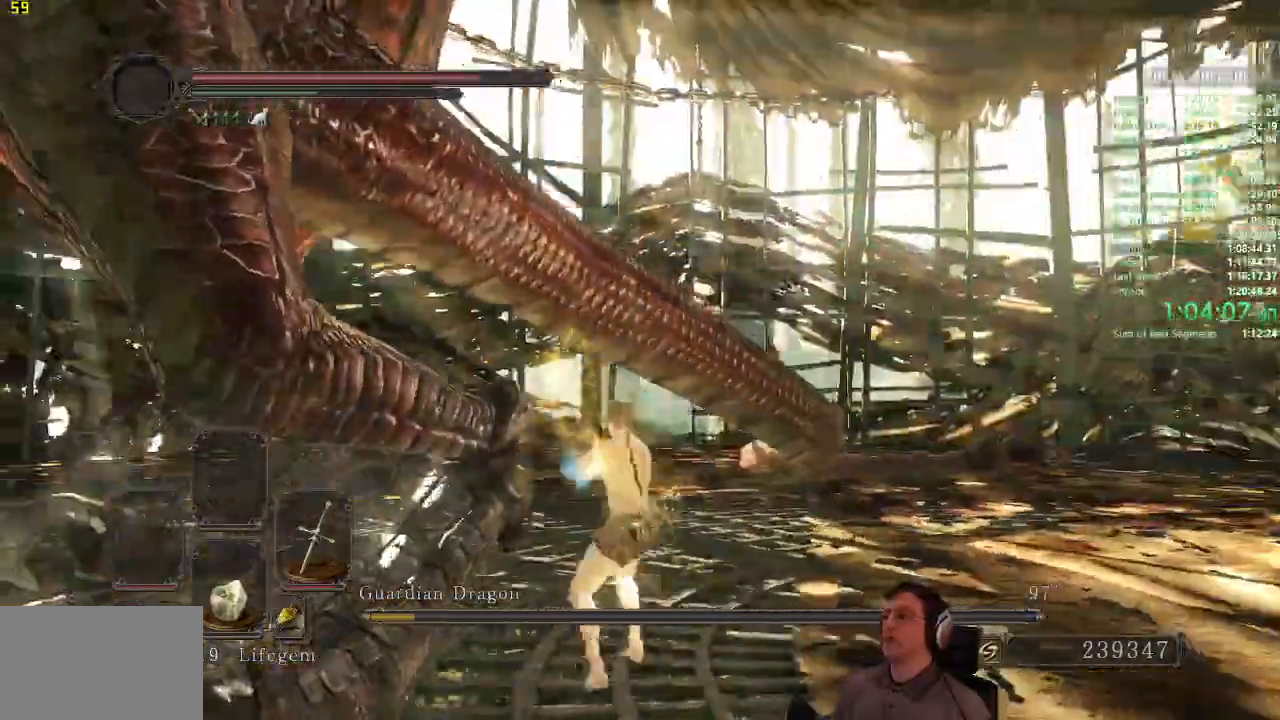
Gameplay with a controller (PlayStation layout); each line is a JSON object with the inputs held at the frame after it. "button_events" lists button changes between this image and that frame as [ms after this image, input, new state], when the widget could be followed in between (sticks are given only as held states). This document gives stick clicks only as held states, not as events. Not read: L1 L2 R1 R2.
{"buttons": ["CIRCLE"], "left_stick": "down-right", "right_stick": "up-right", "button_events": [[333, "CIRCLE", "down"]]}
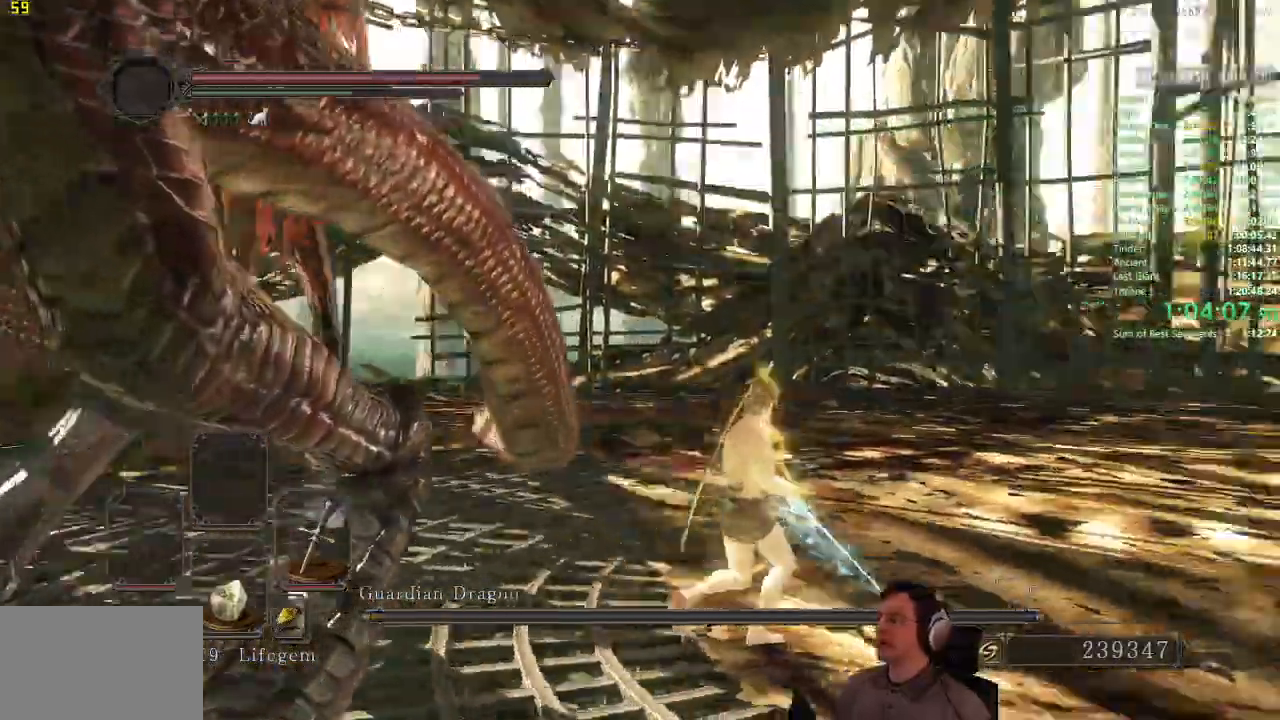
{"buttons": ["CIRCLE"], "left_stick": "down-right", "right_stick": "up-right", "button_events": []}
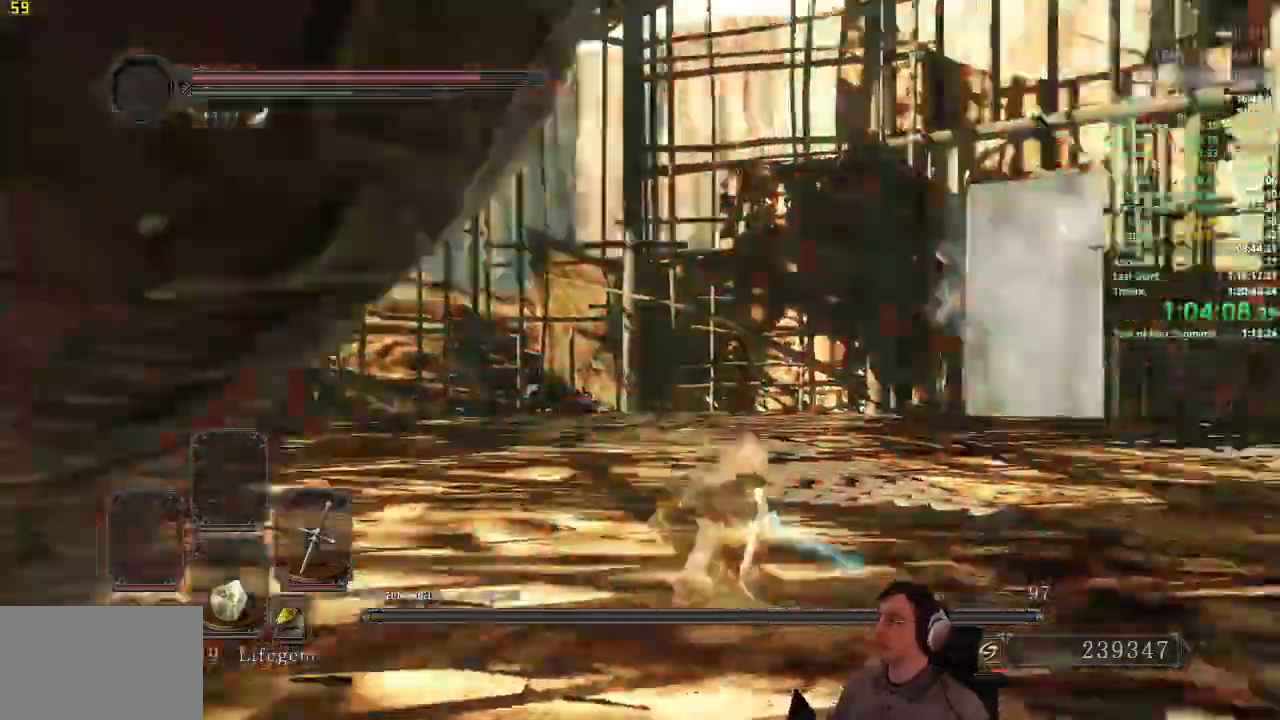
{"buttons": ["CIRCLE"], "left_stick": "up-right", "right_stick": "up-right", "button_events": [[200, "CIRCLE", "up"], [417, "CIRCLE", "down"]]}
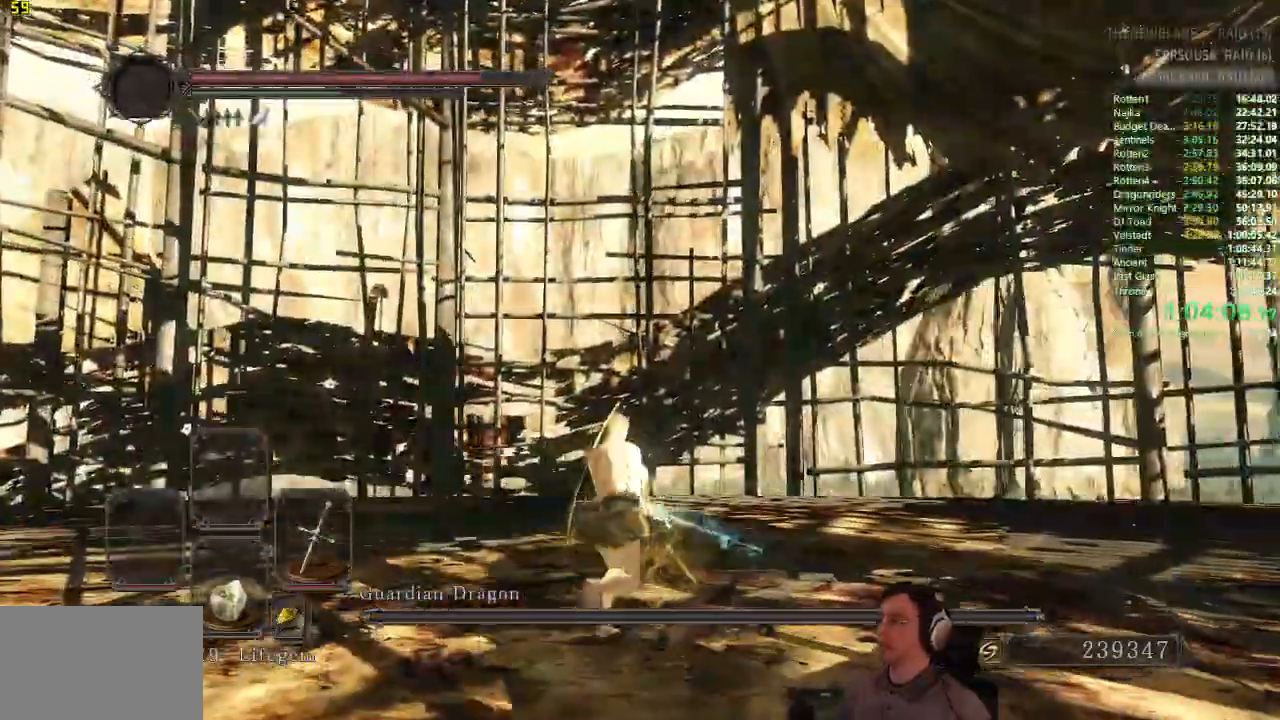
{"buttons": ["CIRCLE"], "left_stick": "up-left", "right_stick": "left", "button_events": []}
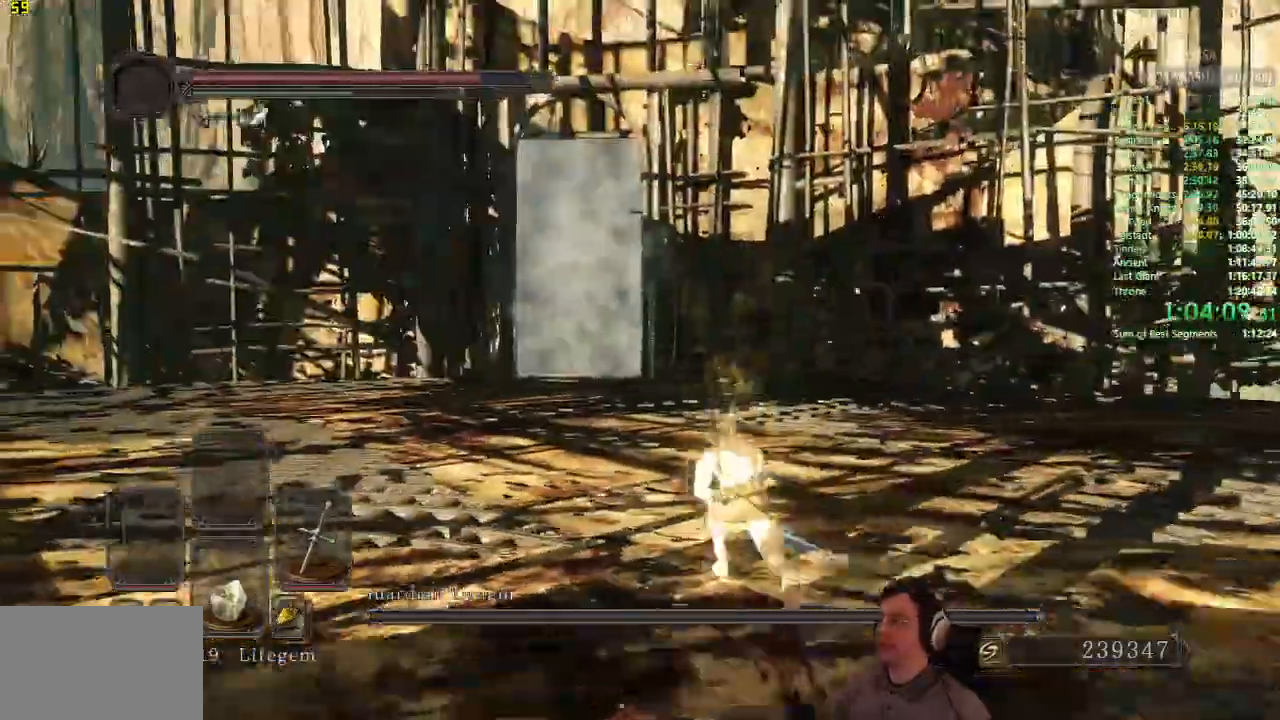
{"buttons": ["CIRCLE"], "left_stick": "up-right", "right_stick": "right", "button_events": [[216, "SELECT", "down"], [283, "SELECT", "up"]]}